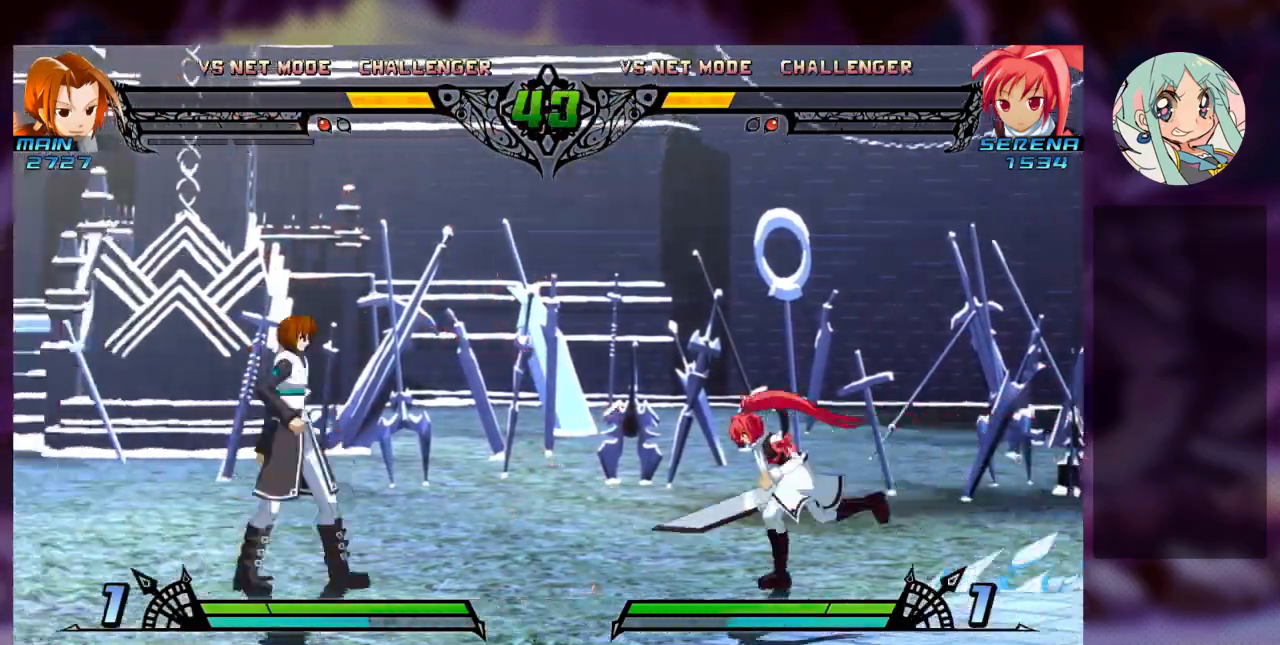
Gameplay with a controller (arcade stick); each line is a JSON object with the inputs held at the frame after it. "events" lists button and stick changes between this image and that frame as [ms after this image, input, new state], when the widget could be followed in between. Not read: L3 R3.
{"buttons": [], "left_stick": "center", "events": [[167, "SQUARE", "down"], [233, "left_stick", "center"], [300, "SQUARE", "up"], [367, "TRIANGLE", "down"], [467, "TRIANGLE", "up"]]}
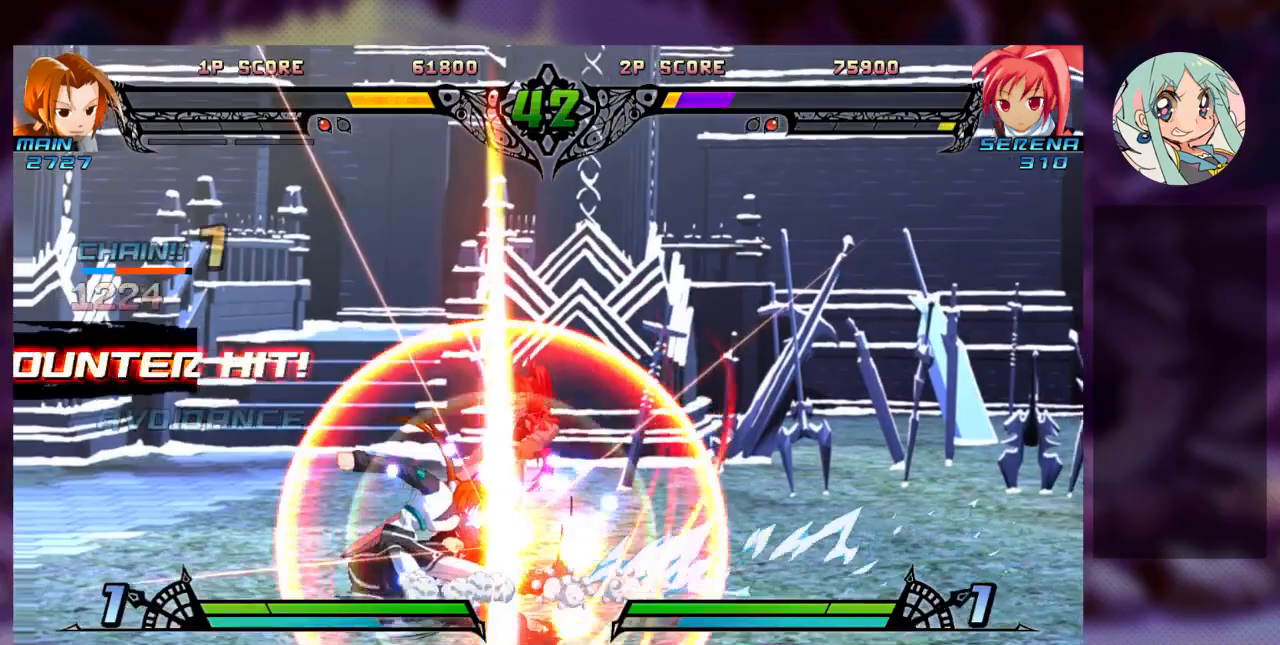
{"buttons": [], "left_stick": "center", "events": [[33, "R1", "down"], [167, "R1", "up"], [333, "R2", "down"], [433, "R2", "up"]]}
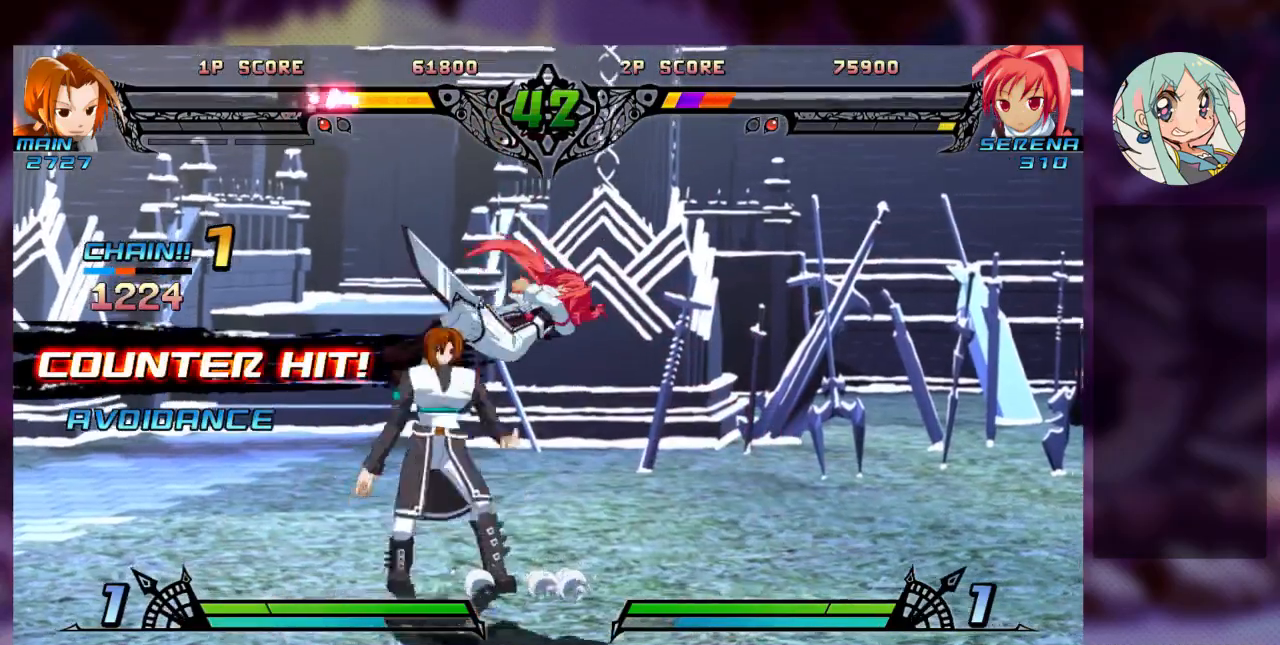
{"buttons": [], "left_stick": "right", "events": [[100, "left_stick", "right"], [133, "TRIANGLE", "down"], [167, "SQUARE", "down"], [233, "TRIANGLE", "up"], [300, "SQUARE", "up"], [367, "SQUARE", "down"], [367, "TRIANGLE", "down"], [467, "TRIANGLE", "up"], [500, "SQUARE", "up"]]}
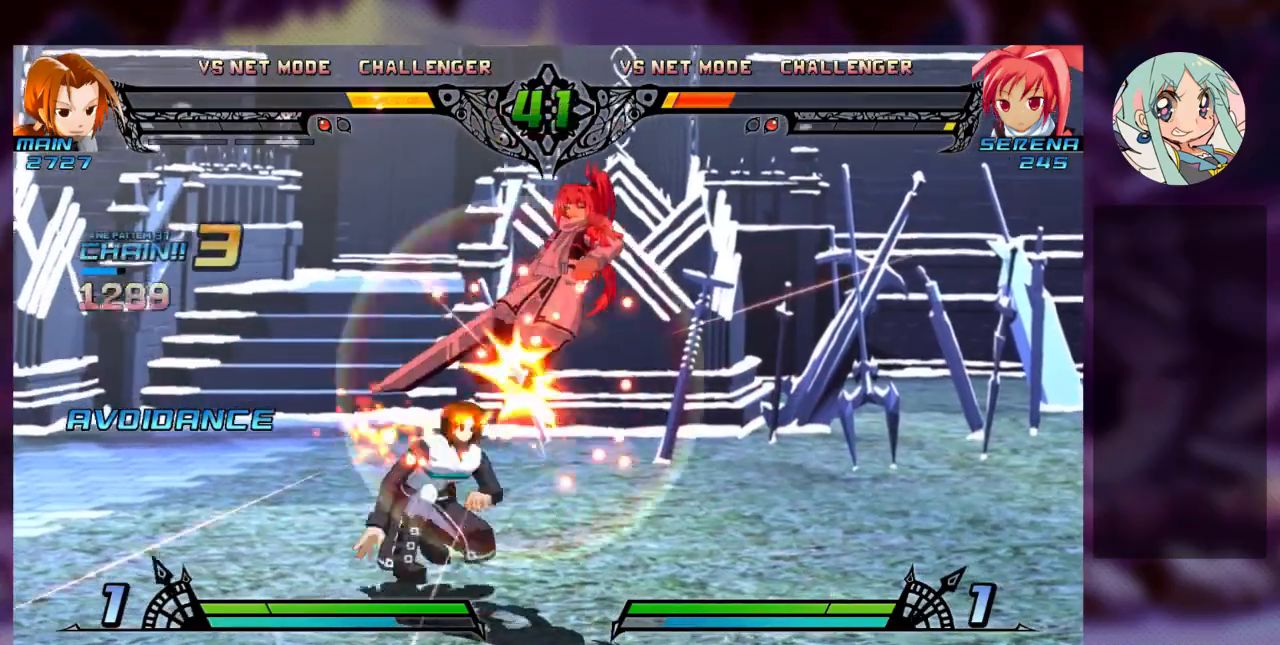
{"buttons": ["TRIANGLE", "R1"], "left_stick": "right", "events": [[200, "R2", "down"], [300, "R2", "up"], [500, "R1", "down"], [500, "TRIANGLE", "down"]]}
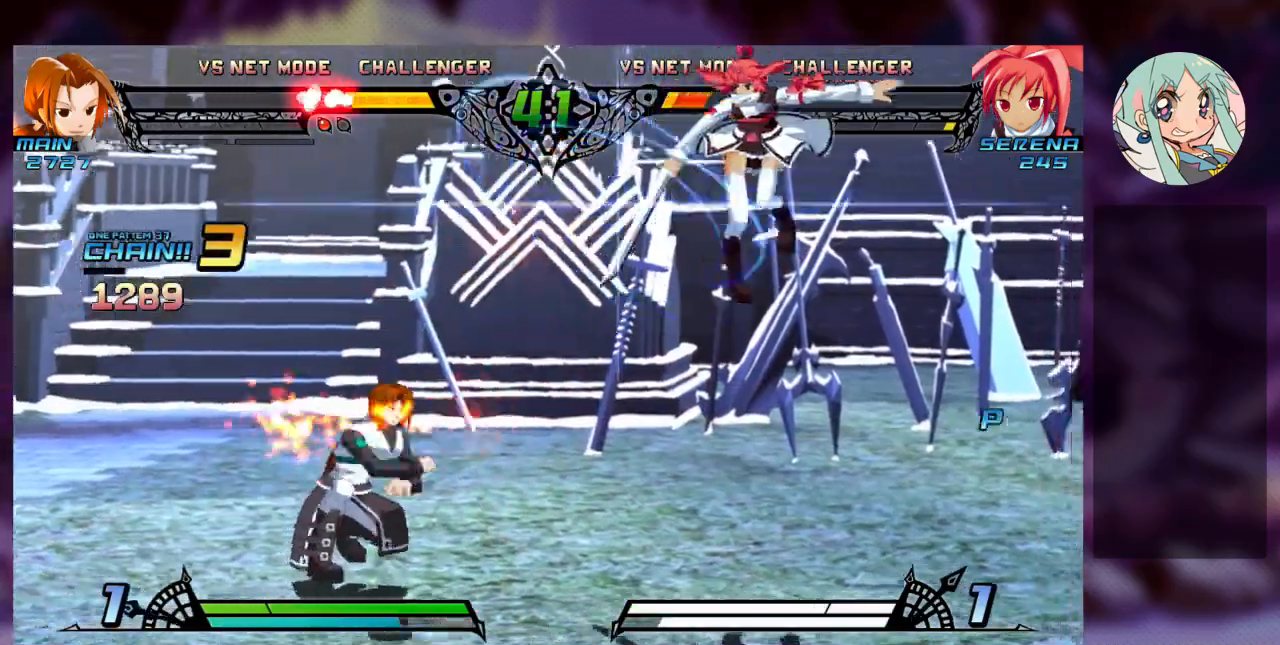
{"buttons": [], "left_stick": "right", "events": [[33, "R1", "up"], [67, "SQUARE", "down"], [100, "TRIANGLE", "up"], [167, "SQUARE", "up"]]}
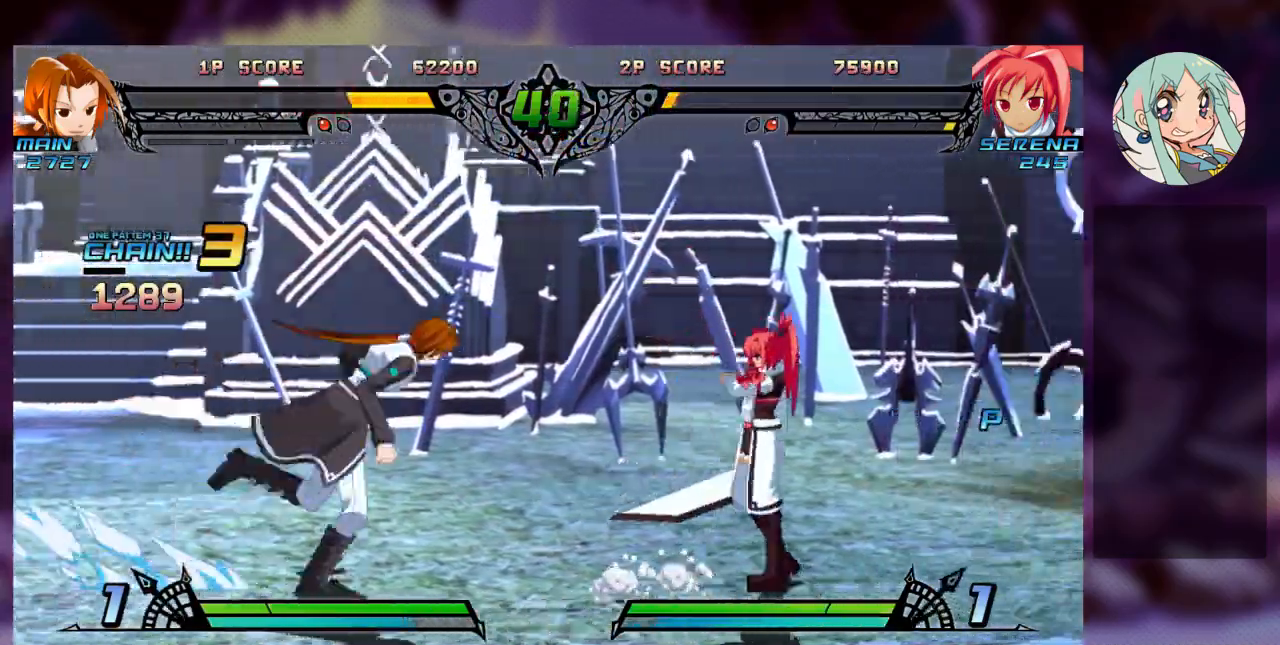
{"buttons": [], "left_stick": "down-right", "events": [[300, "left_stick", "down-right"]]}
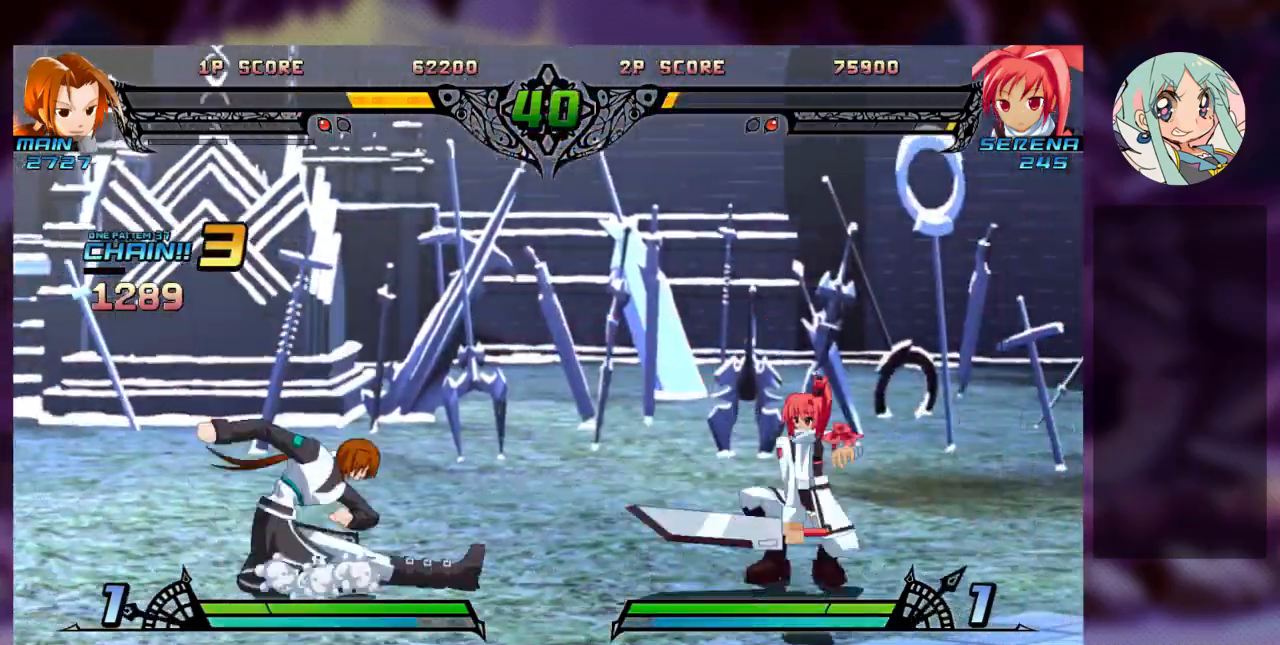
{"buttons": [], "left_stick": "left", "events": [[267, "left_stick", "left"], [367, "left_stick", "center"], [433, "left_stick", "left"]]}
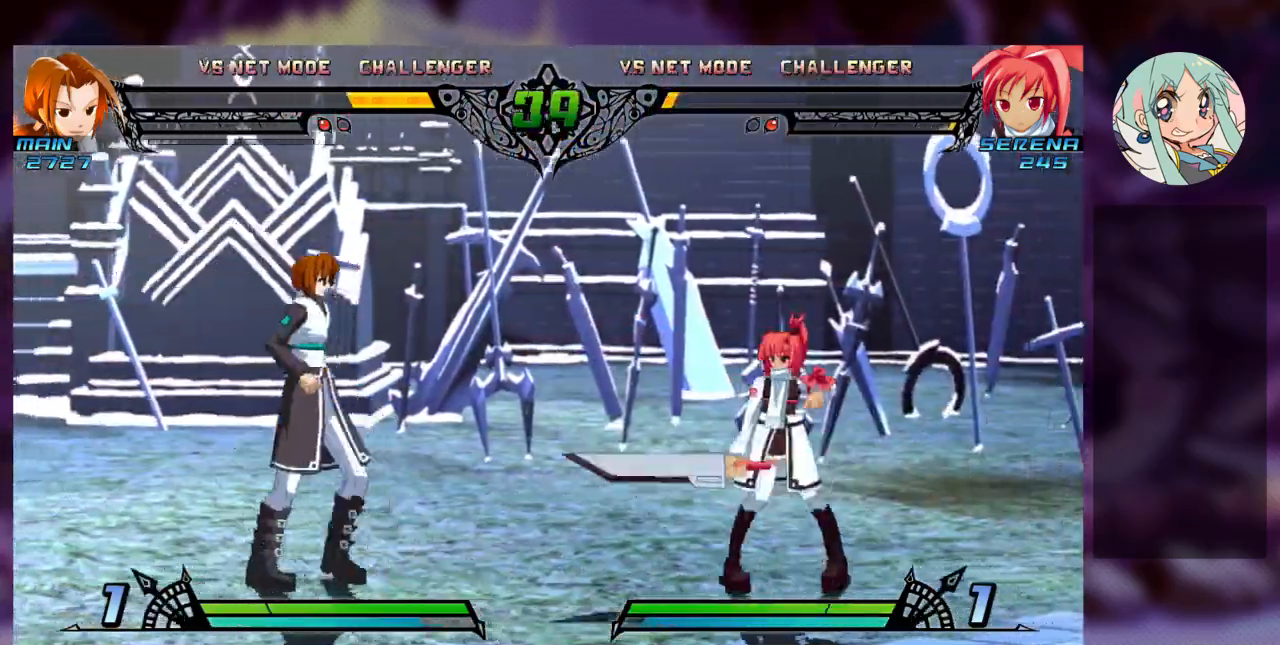
{"buttons": ["R1"], "left_stick": "down-right", "events": [[133, "SQUARE", "down"], [133, "left_stick", "down-right"], [233, "SQUARE", "up"], [300, "TRIANGLE", "down"], [433, "TRIANGLE", "up"], [500, "R1", "down"]]}
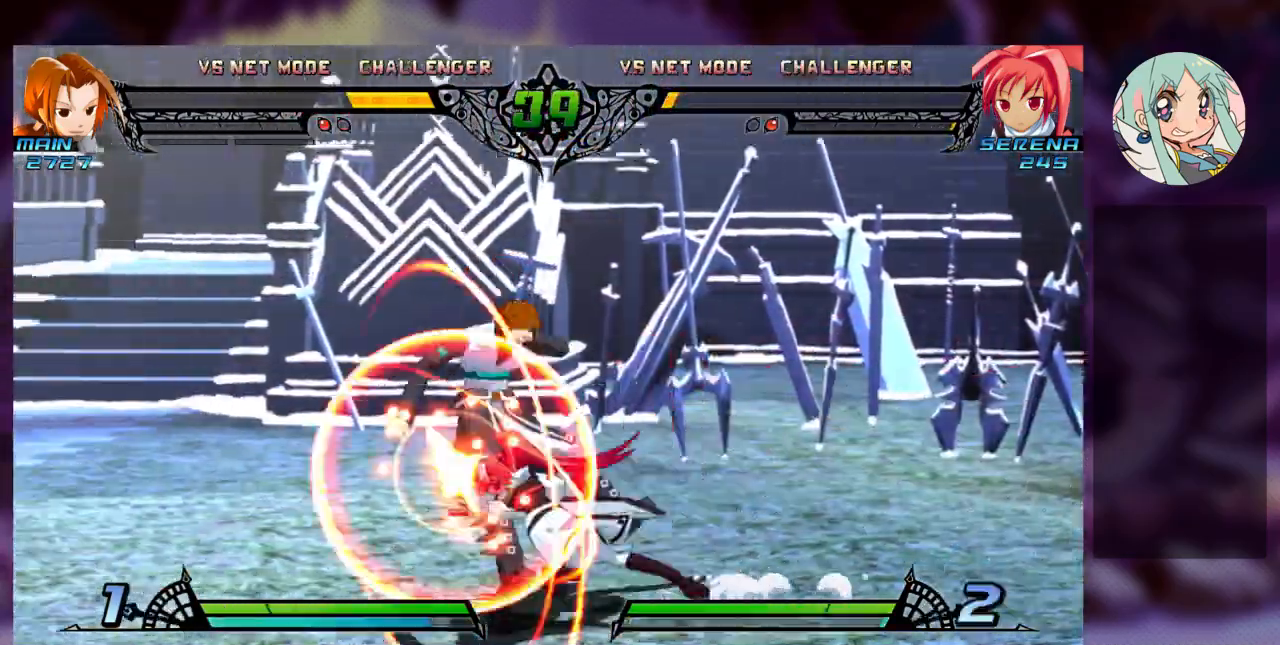
{"buttons": [], "left_stick": "center", "events": [[67, "R1", "up"], [67, "left_stick", "center"], [167, "R2", "down"], [300, "R2", "up"], [367, "R2", "down"], [467, "R2", "up"]]}
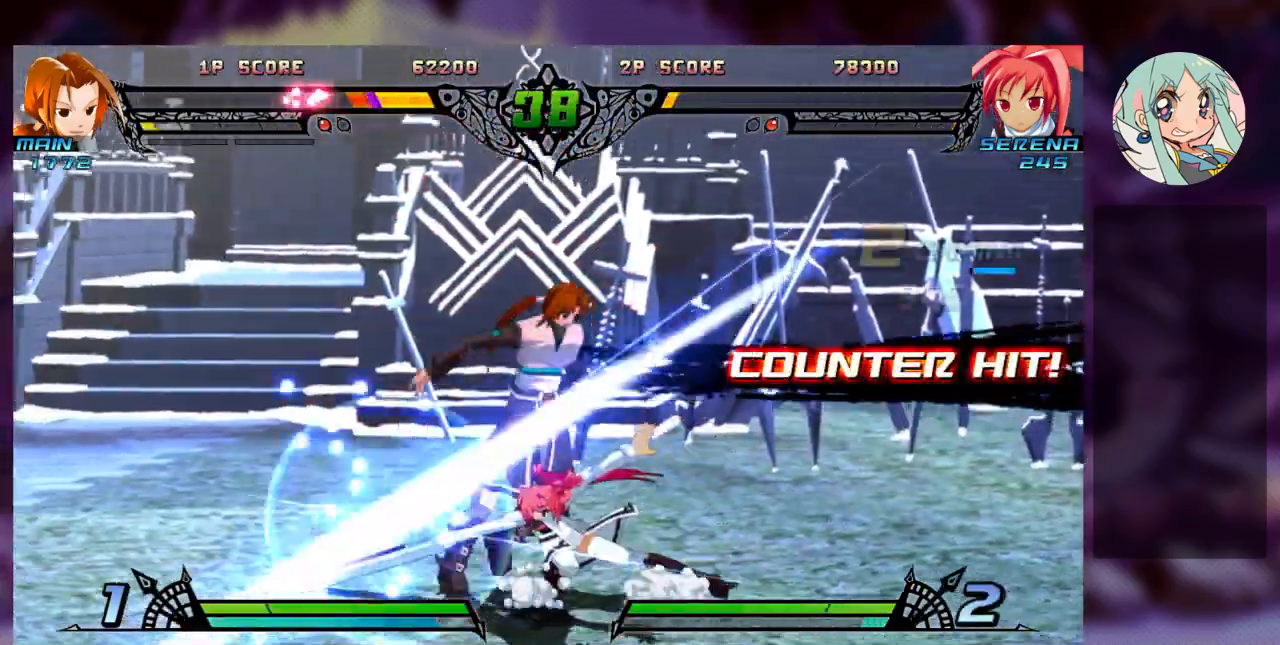
{"buttons": [], "left_stick": "center", "events": [[67, "R2", "down"], [200, "R2", "up"], [267, "left_stick", "down"], [333, "R2", "down"], [433, "R2", "up"], [467, "left_stick", "center"]]}
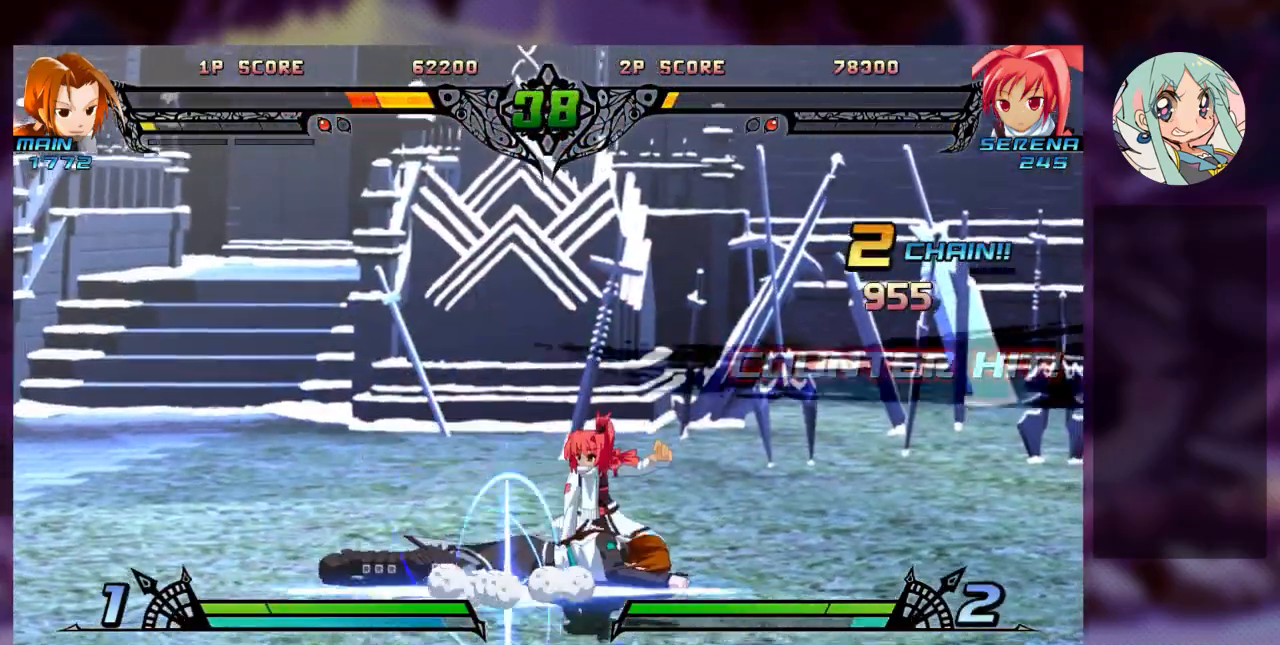
{"buttons": ["SQUARE"], "left_stick": "center", "events": [[167, "SQUARE", "down"], [267, "SQUARE", "up"], [400, "SQUARE", "down"]]}
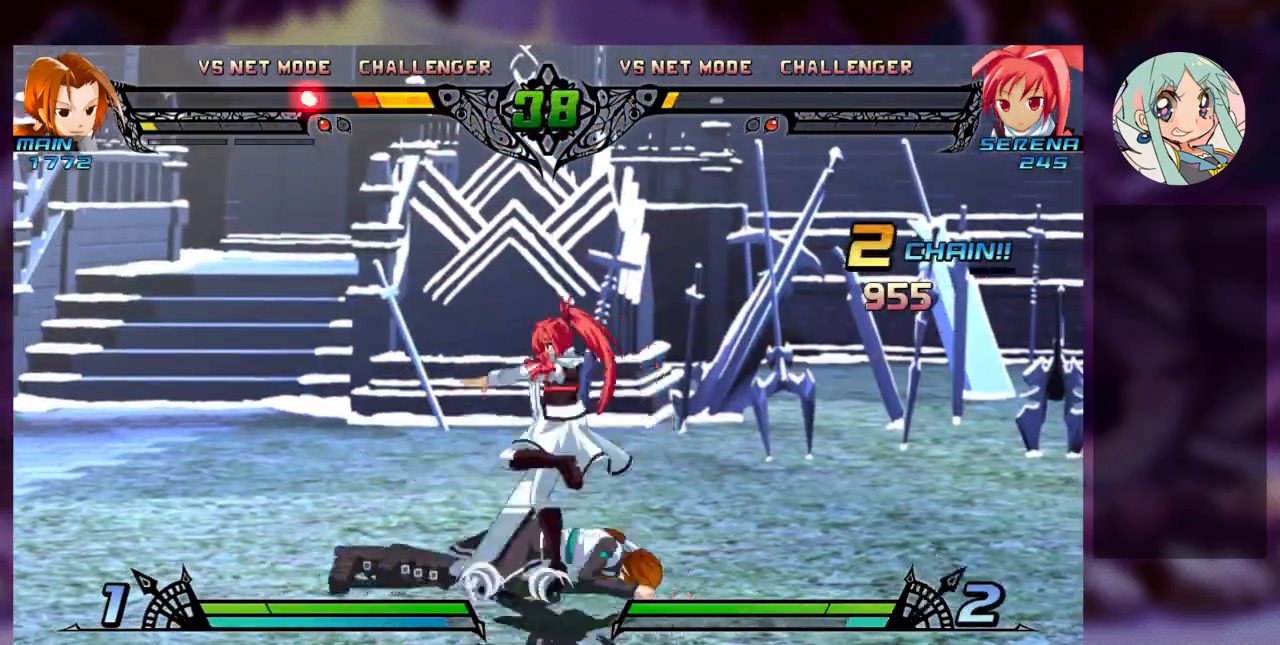
{"buttons": ["TRIANGLE"], "left_stick": "down-right", "events": [[33, "SQUARE", "up"], [233, "left_stick", "down"], [300, "left_stick", "down-right"], [333, "SQUARE", "down"], [467, "SQUARE", "up"], [500, "TRIANGLE", "down"]]}
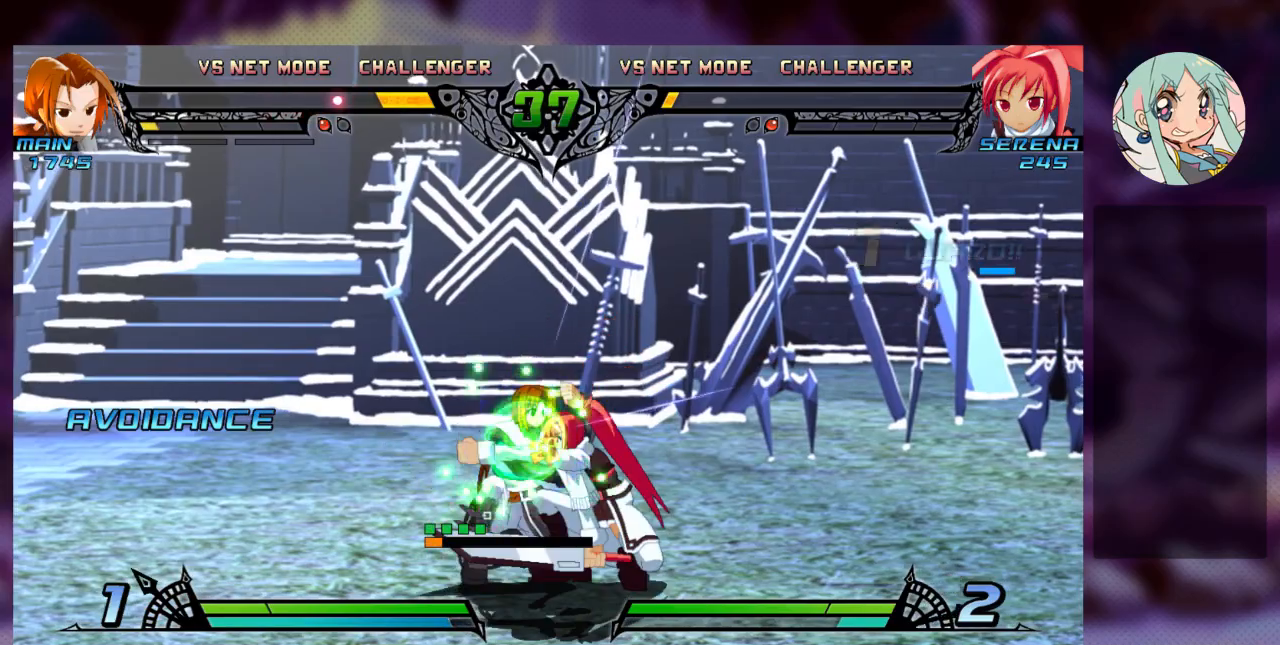
{"buttons": [], "left_stick": "center", "events": [[133, "TRIANGLE", "up"], [233, "R1", "down"], [300, "R1", "up"], [300, "left_stick", "center"]]}
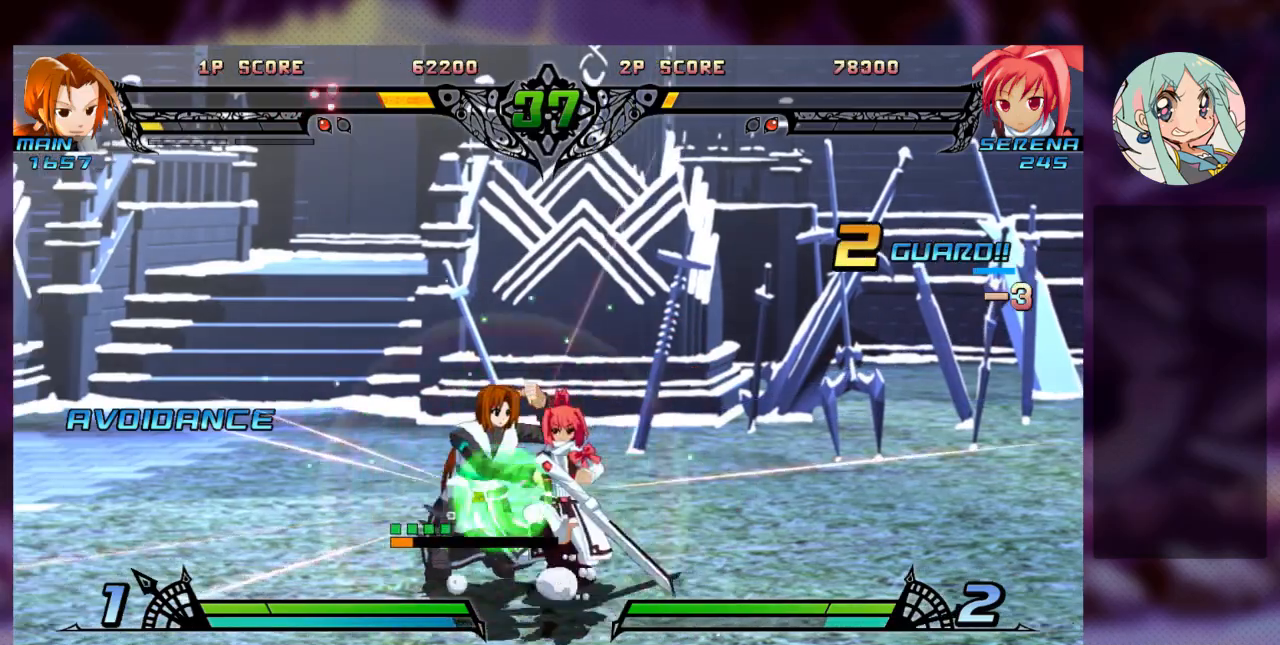
{"buttons": ["R2"], "left_stick": "center", "events": [[33, "R2", "down"], [100, "R2", "up"], [167, "R2", "down"], [267, "R2", "up"], [333, "R2", "down"], [433, "R2", "up"], [500, "R2", "down"]]}
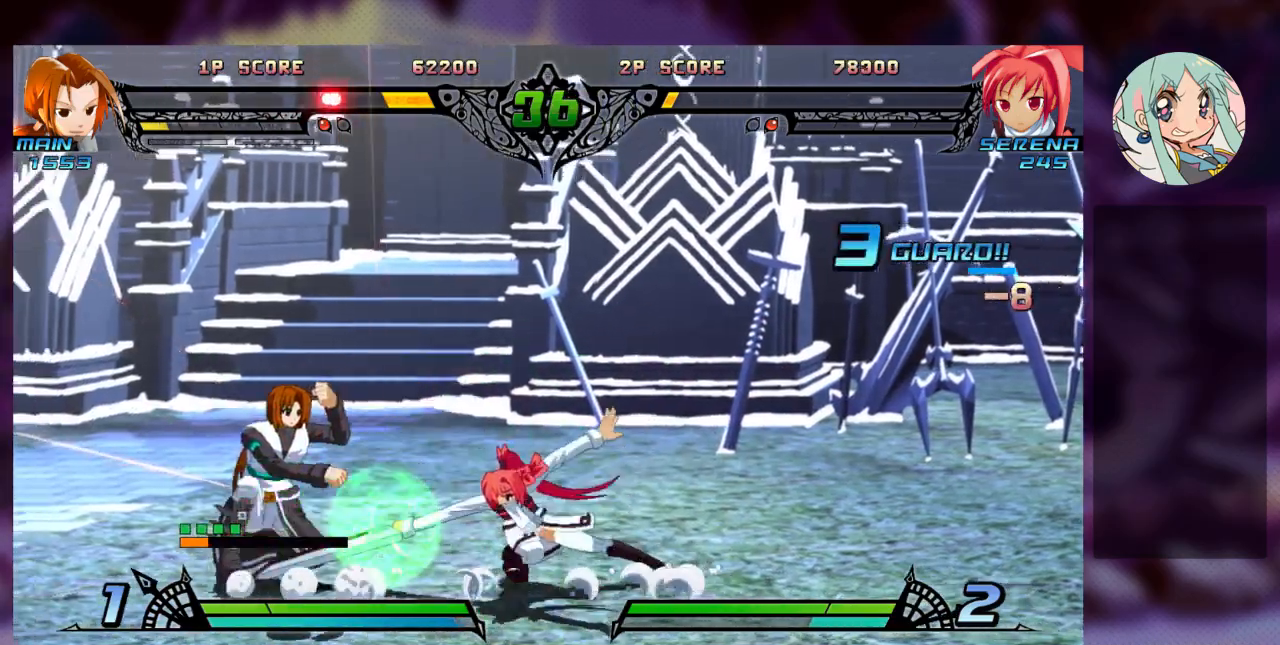
{"buttons": [], "left_stick": "center", "events": [[100, "R2", "up"], [200, "R2", "down"], [300, "R2", "up"], [367, "R2", "down"], [467, "R2", "up"]]}
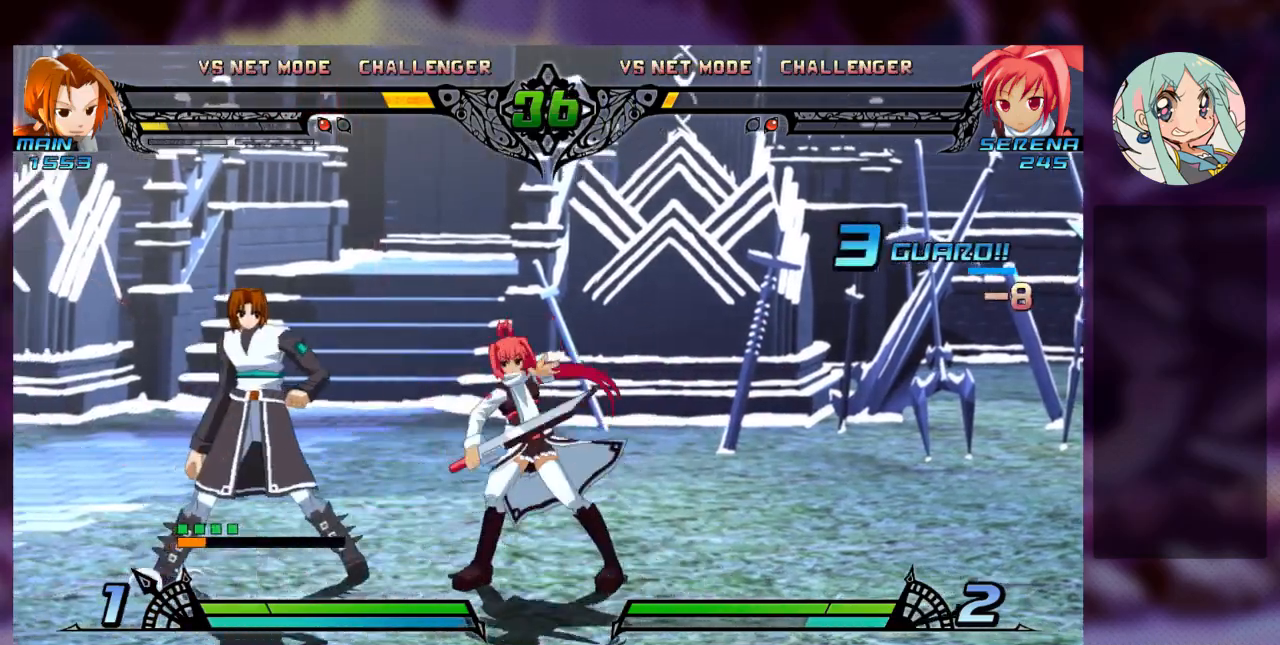
{"buttons": [], "left_stick": "center", "events": [[33, "R2", "down"], [133, "R2", "up"]]}
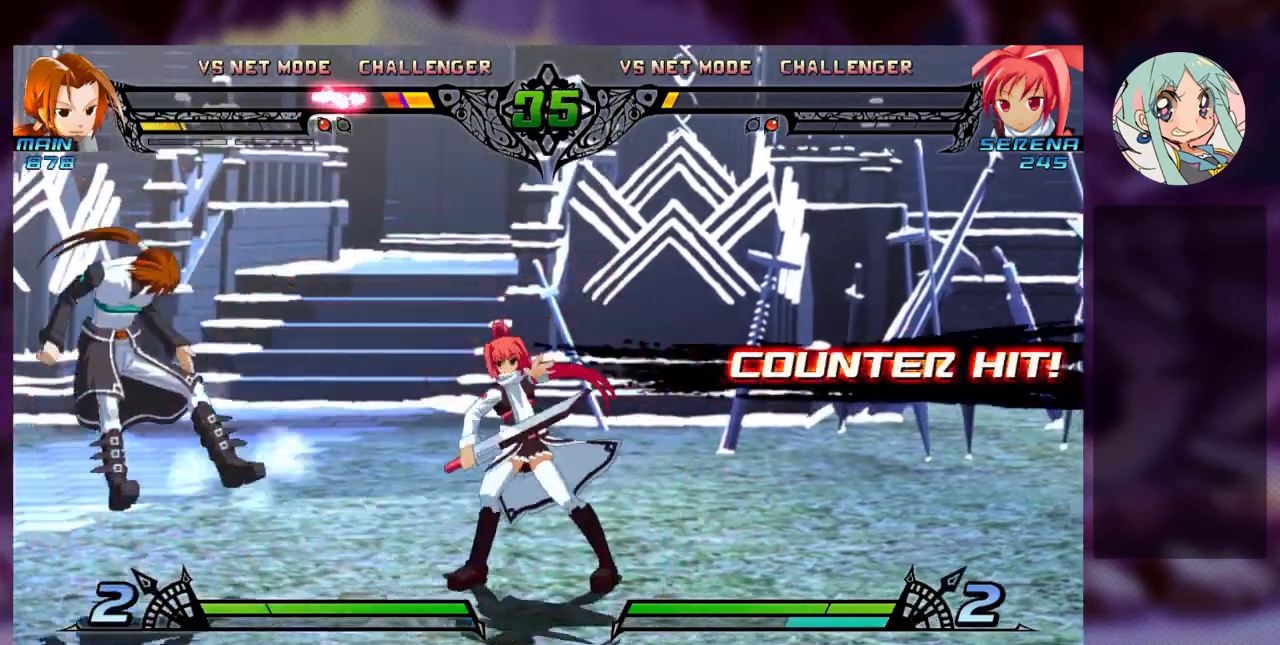
{"buttons": ["SQUARE"], "left_stick": "center", "events": [[467, "SQUARE", "down"]]}
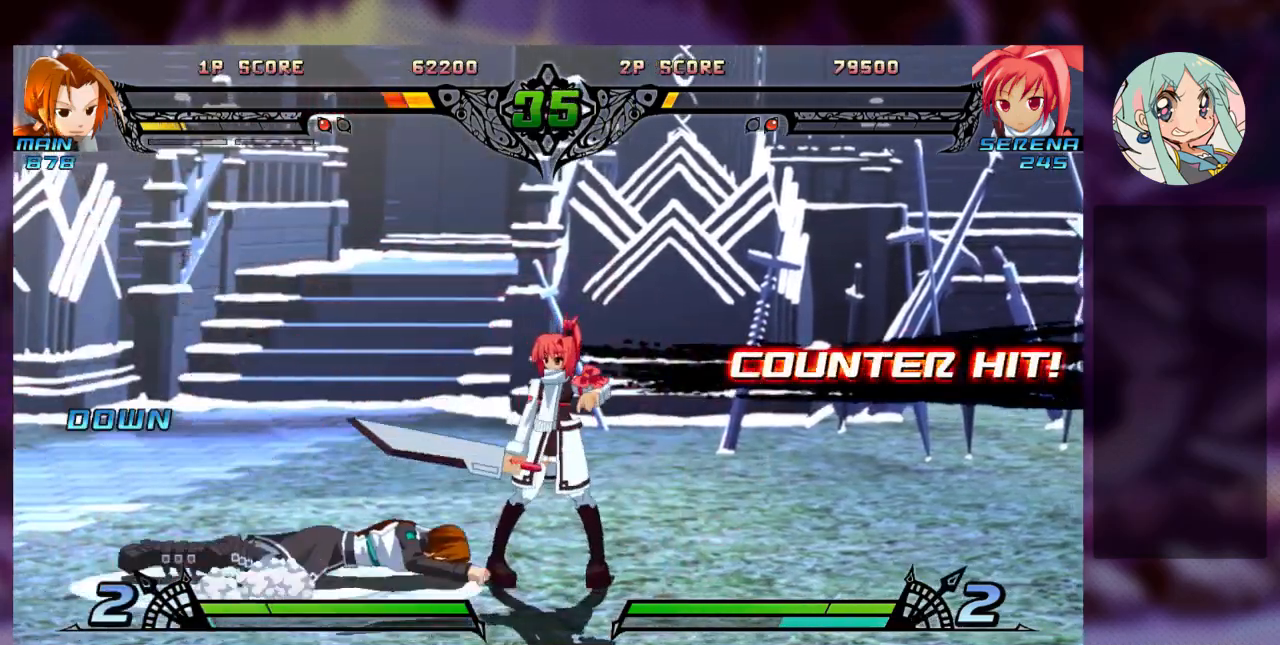
{"buttons": [], "left_stick": "left", "events": [[67, "SQUARE", "up"], [433, "left_stick", "left"]]}
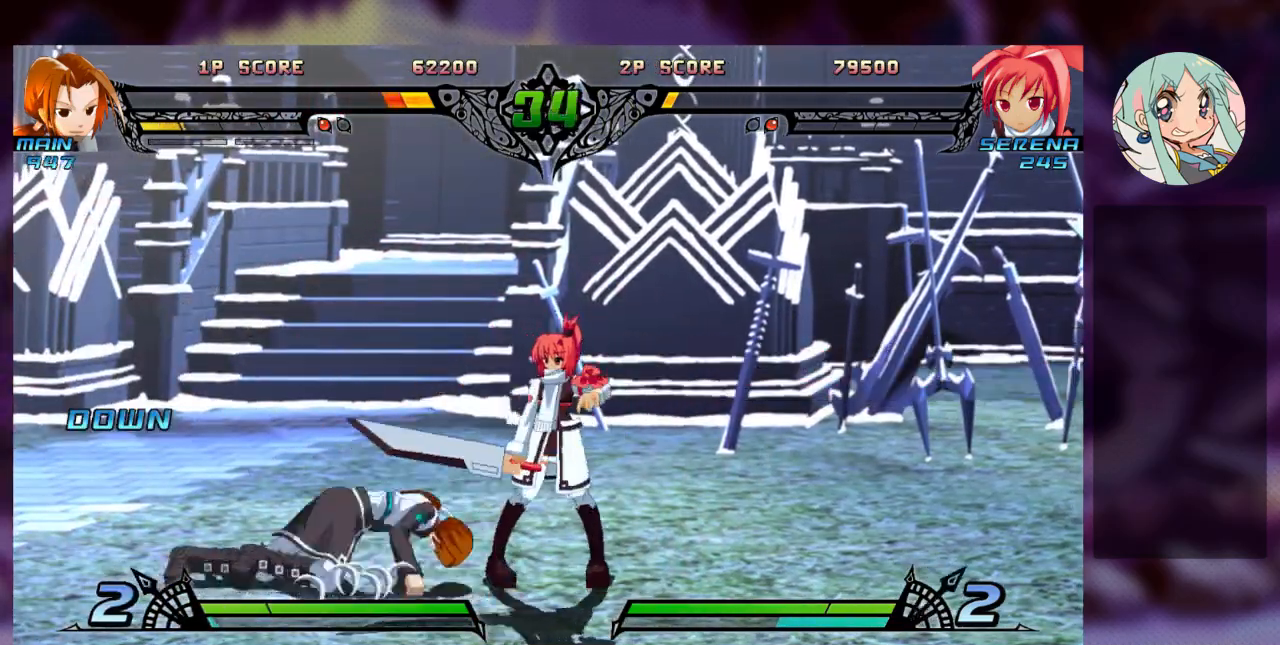
{"buttons": ["R2"], "left_stick": "center", "events": [[100, "left_stick", "center"], [233, "SQUARE", "down"], [333, "SQUARE", "up"], [500, "R2", "down"]]}
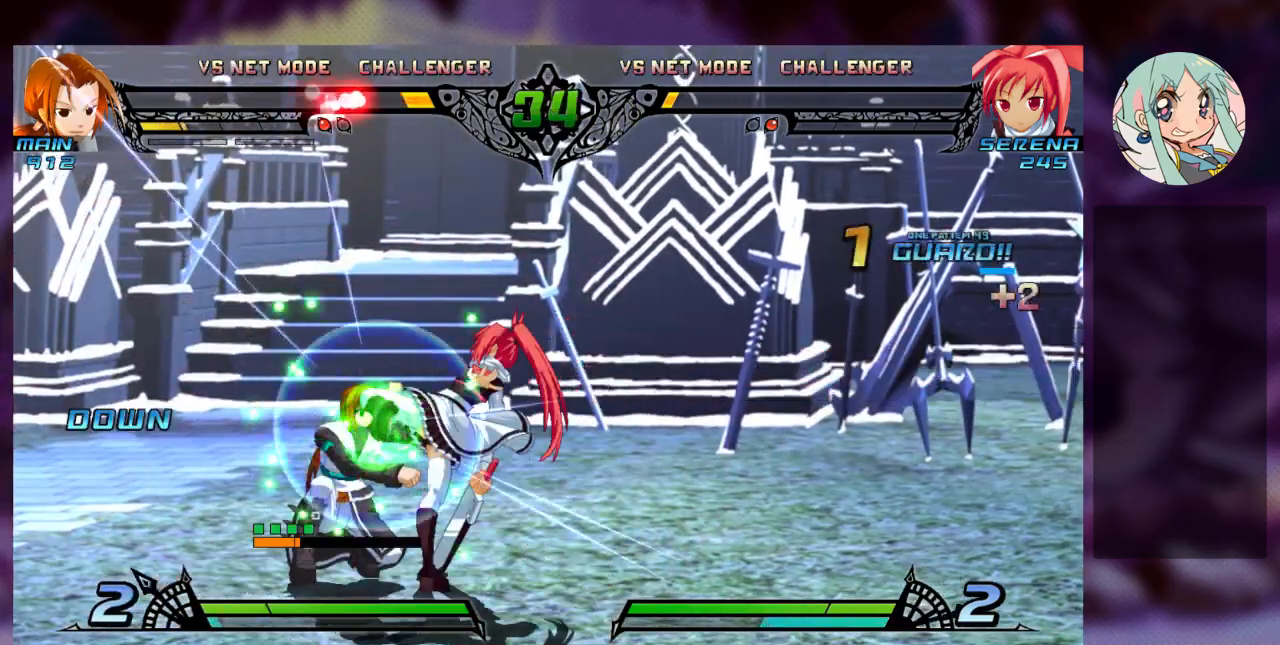
{"buttons": [], "left_stick": "center", "events": [[67, "R2", "up"], [133, "R2", "down"], [200, "R2", "up"]]}
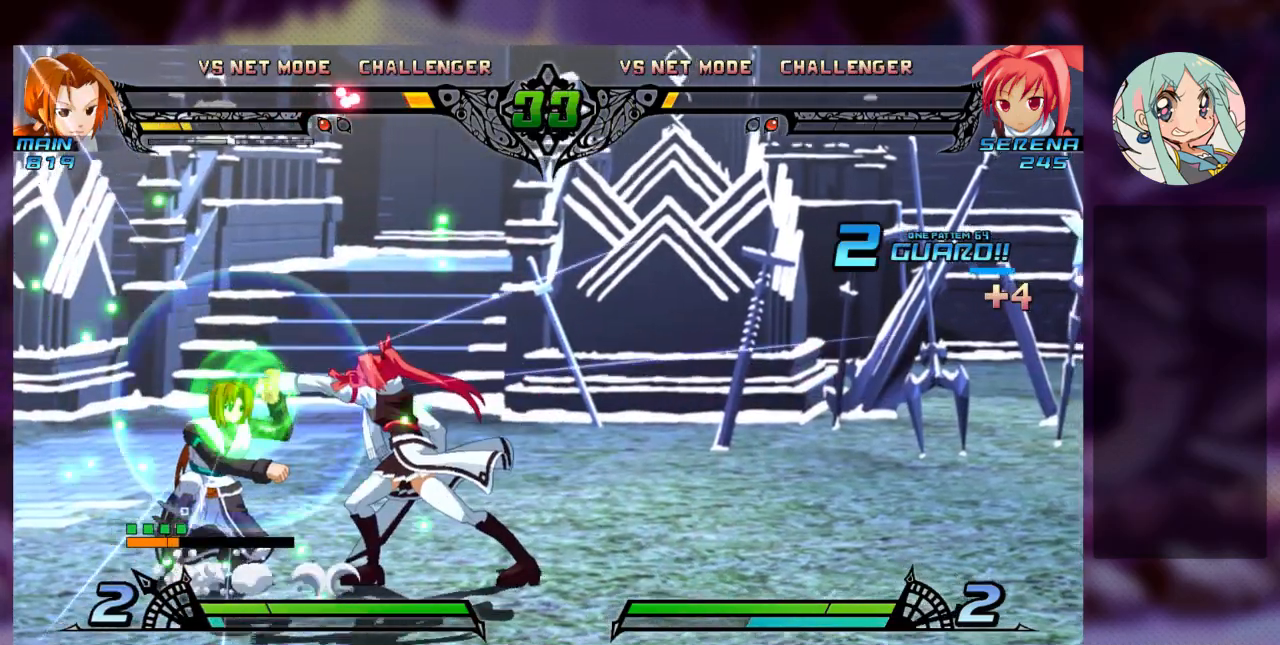
{"buttons": [], "left_stick": "left", "events": [[467, "left_stick", "left"]]}
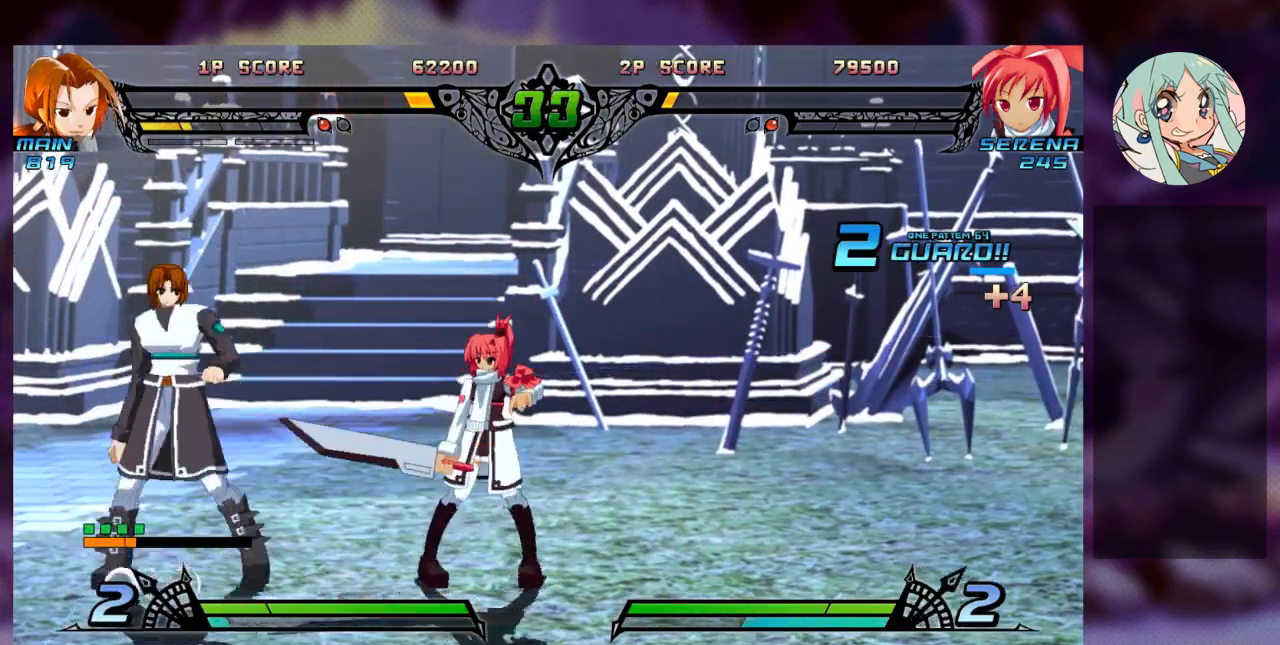
{"buttons": ["R1"], "left_stick": "center", "events": [[33, "left_stick", "up-left"], [167, "SQUARE", "down"], [233, "left_stick", "center"], [300, "SQUARE", "up"], [300, "TRIANGLE", "down"], [433, "TRIANGLE", "up"], [500, "R1", "down"]]}
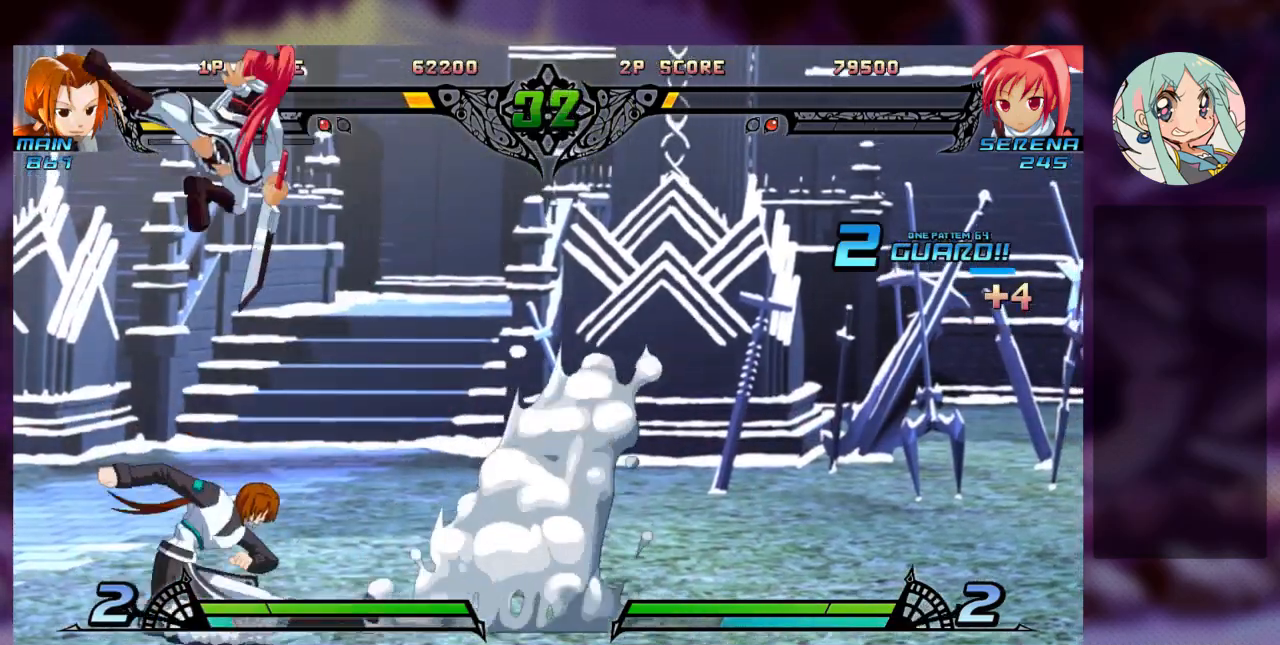
{"buttons": ["SQUARE"], "left_stick": "down-left", "events": [[167, "R1", "up"], [367, "left_stick", "down"], [433, "left_stick", "down-left"], [467, "SQUARE", "down"]]}
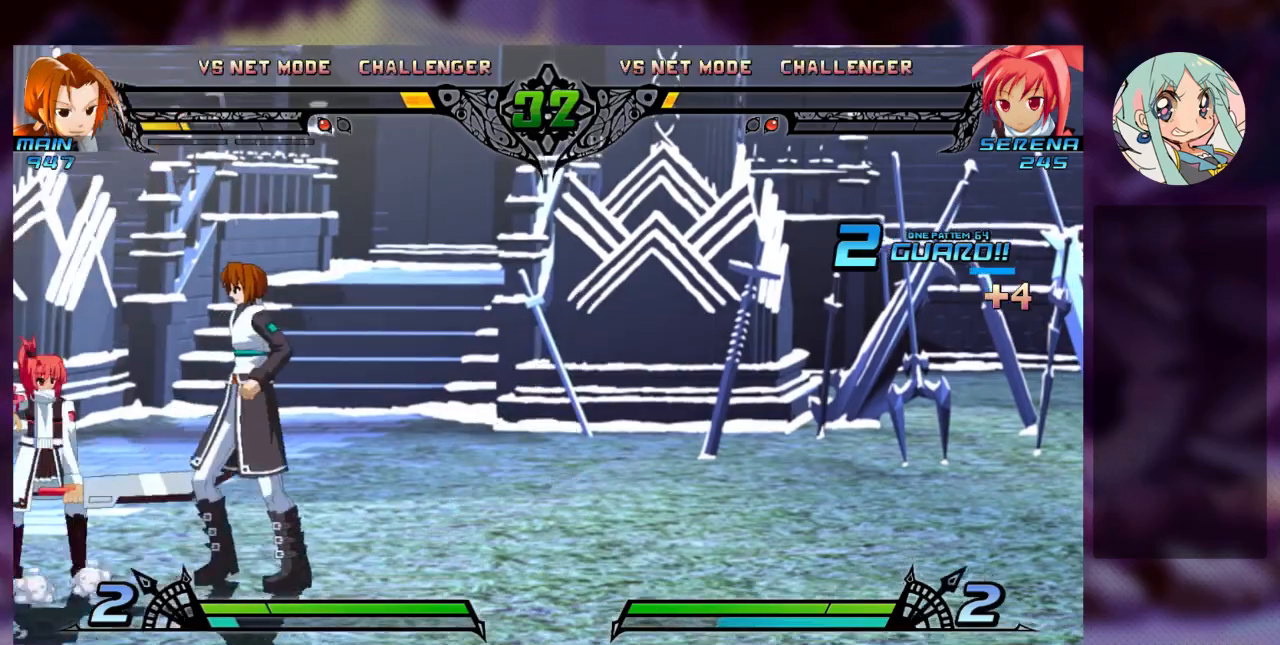
{"buttons": [], "left_stick": "center"}
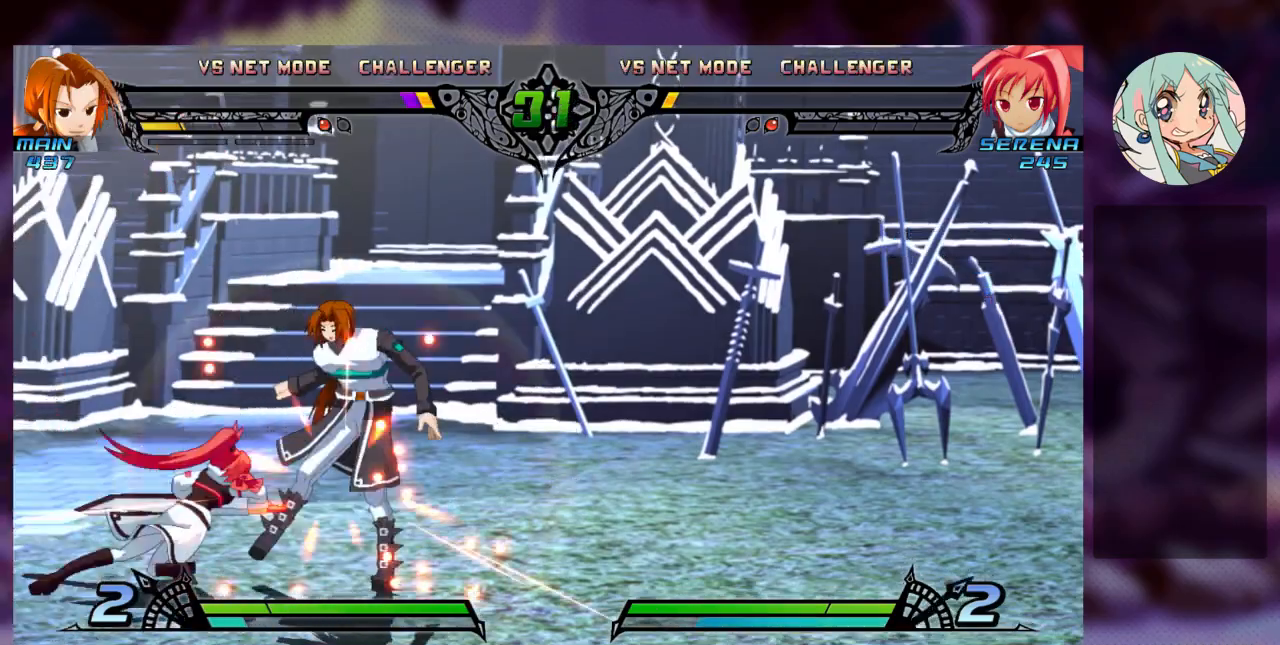
{"buttons": ["R1"], "left_stick": "center"}
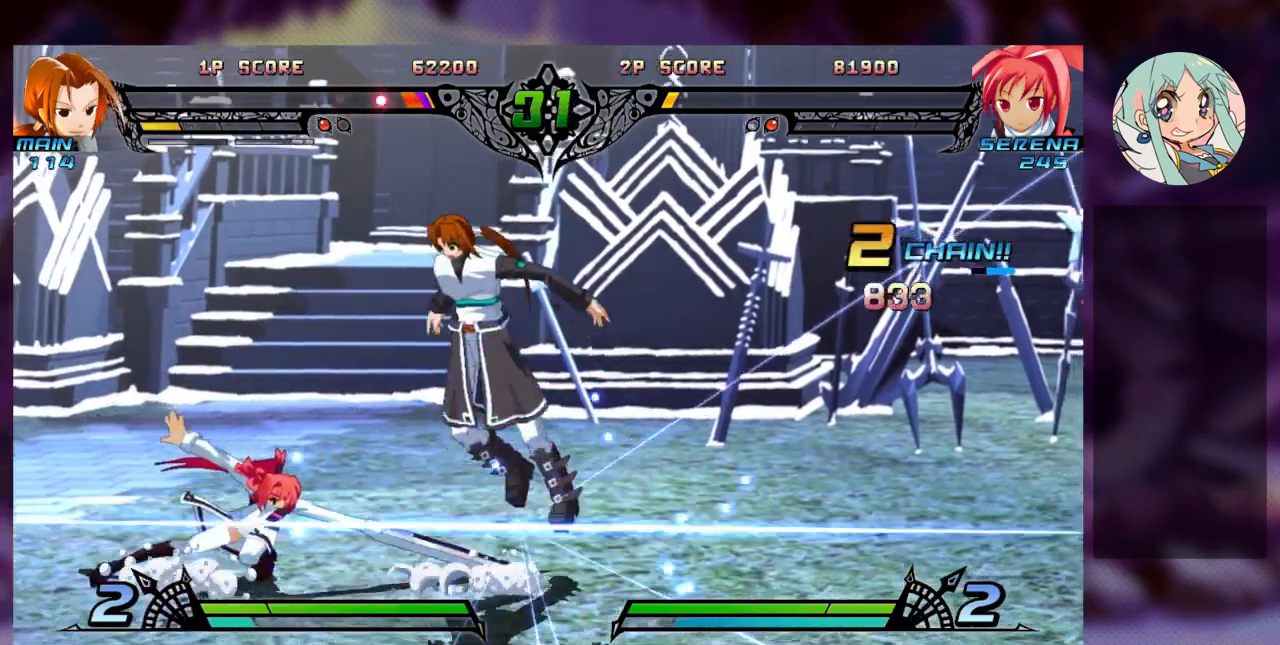
{"buttons": [], "left_stick": "center", "events": [[33, "R1", "up"], [67, "R1", "down"], [200, "R1", "up"]]}
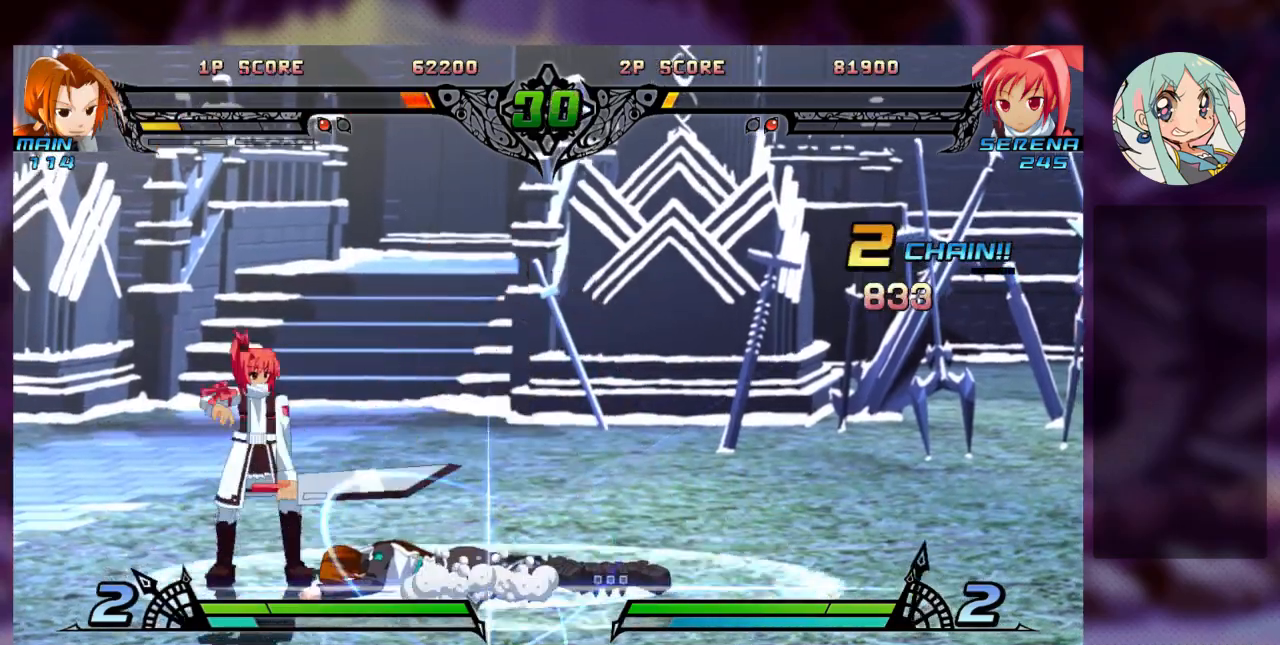
{"buttons": [], "left_stick": "center", "events": [[33, "SQUARE", "down"], [133, "SQUARE", "up"], [400, "left_stick", "right"], [467, "left_stick", "center"]]}
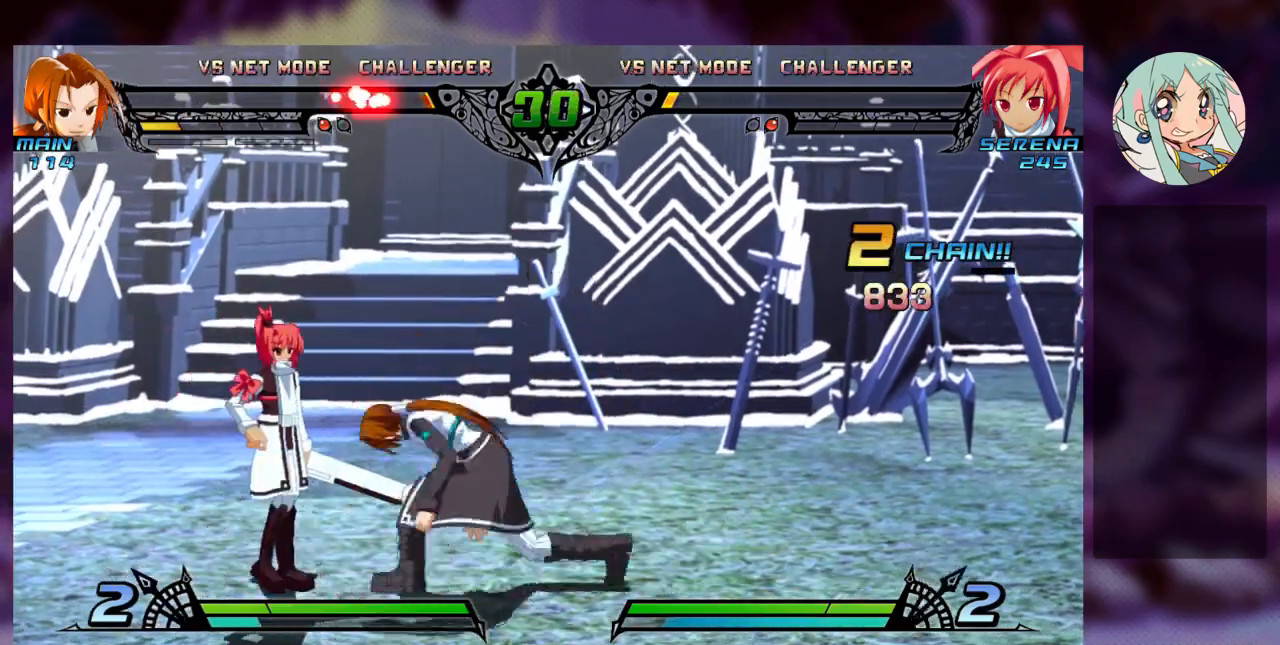
{"buttons": [], "left_stick": "down-left", "events": [[33, "left_stick", "right"], [200, "SQUARE", "down"], [233, "left_stick", "down-left"], [300, "SQUARE", "up"], [367, "SQUARE", "down"], [467, "SQUARE", "up"]]}
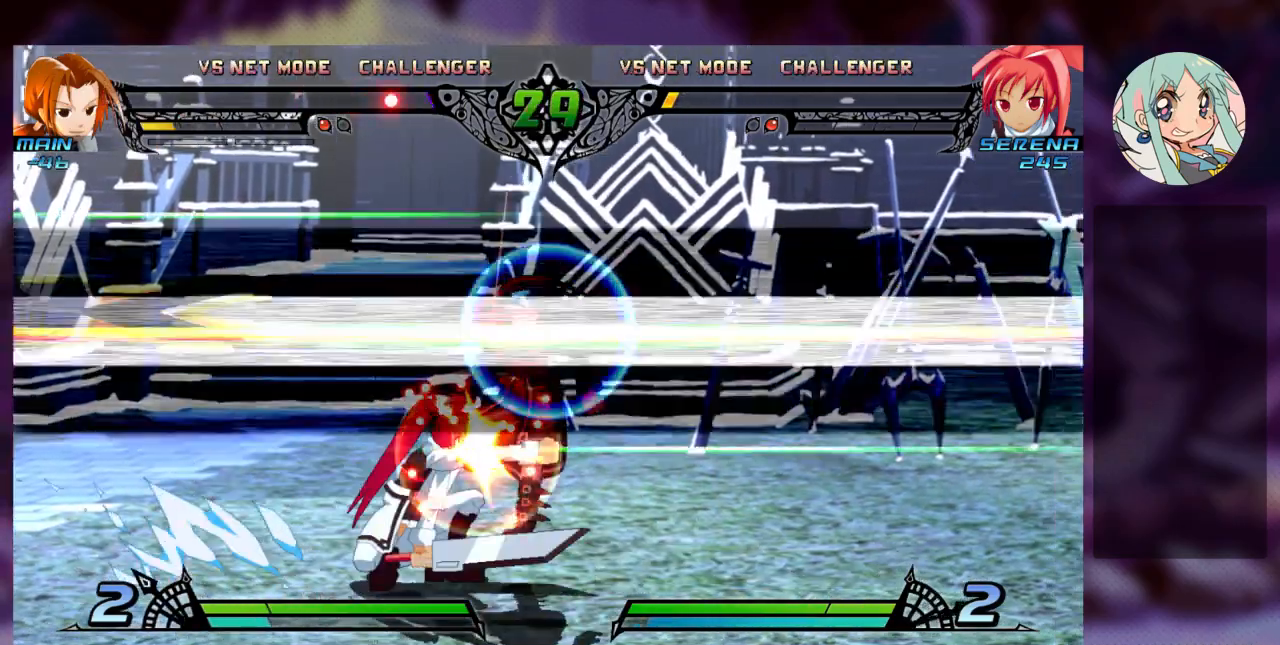
{"buttons": [], "left_stick": "center"}